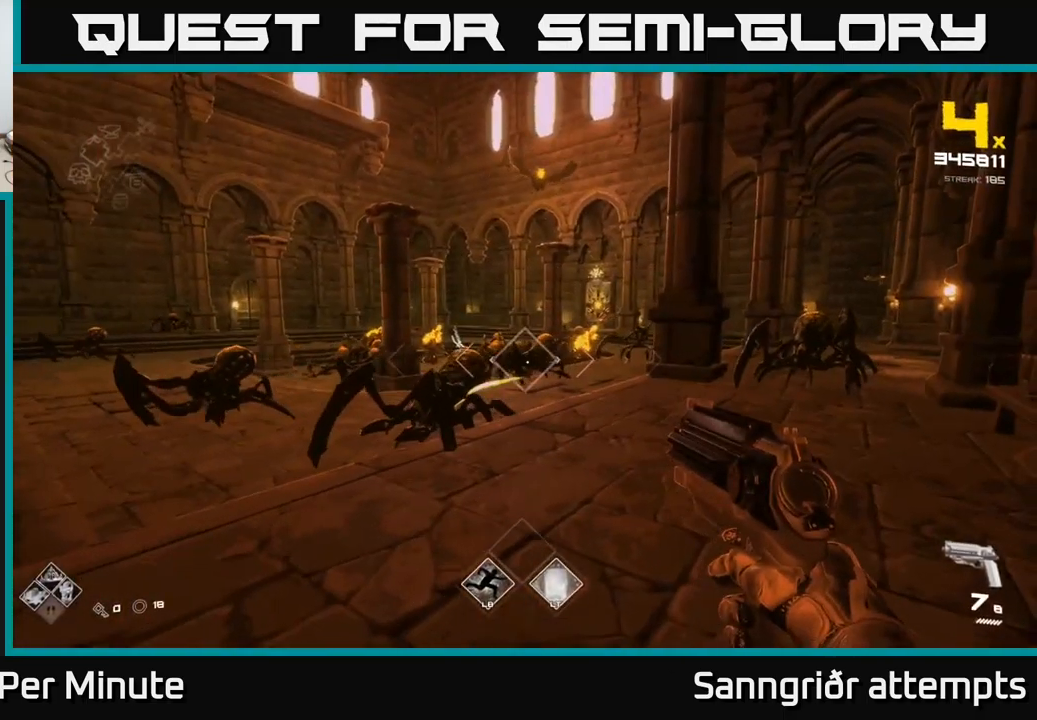
Gameplay with a controller (Xbox layout); each line is a JSON object with the inputs held at the frame after it. "events" lists button and stick changes between this image and that frame as [ms after this image, input, new state], when the widget could be followed in between.
{"buttons": [], "left_stick": "up-right", "right_stick": "center", "events": [[50, "R2", "up"], [66, "left_stick", "up-right"], [183, "right_stick", "right"], [299, "R2", "down"], [299, "left_stick", "up"], [399, "right_stick", "center"], [416, "R2", "up"], [466, "left_stick", "up-right"]]}
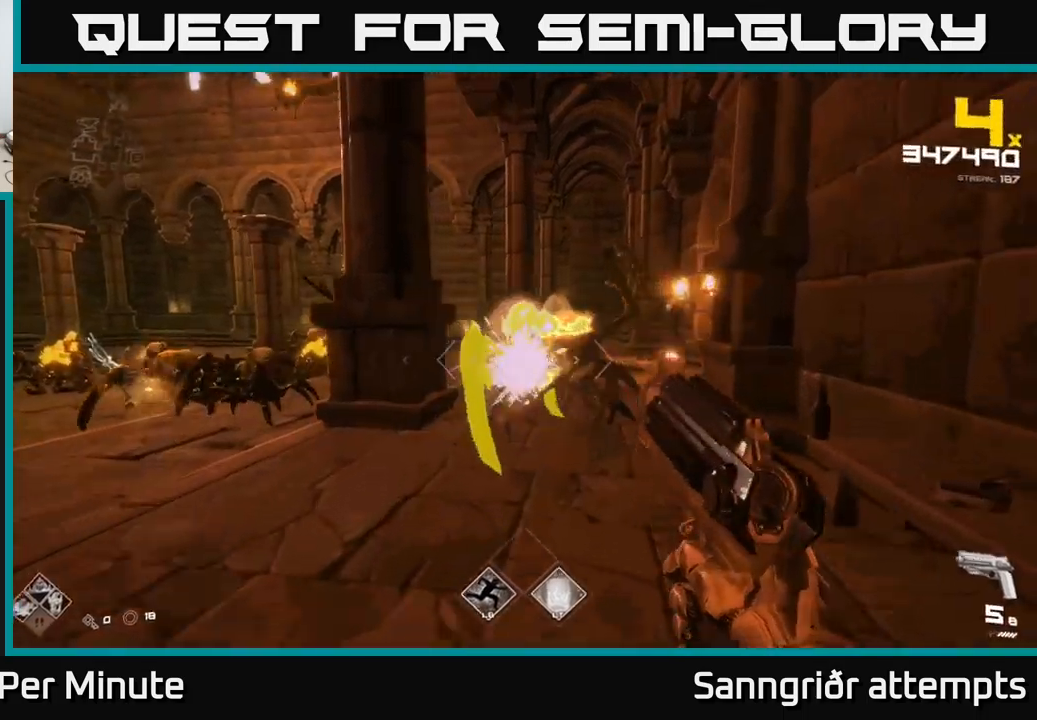
{"buttons": [], "left_stick": "up", "right_stick": "center", "events": [[100, "A", "down"], [100, "left_stick", "up"], [217, "A", "up"], [233, "A", "down"], [433, "A", "up"]]}
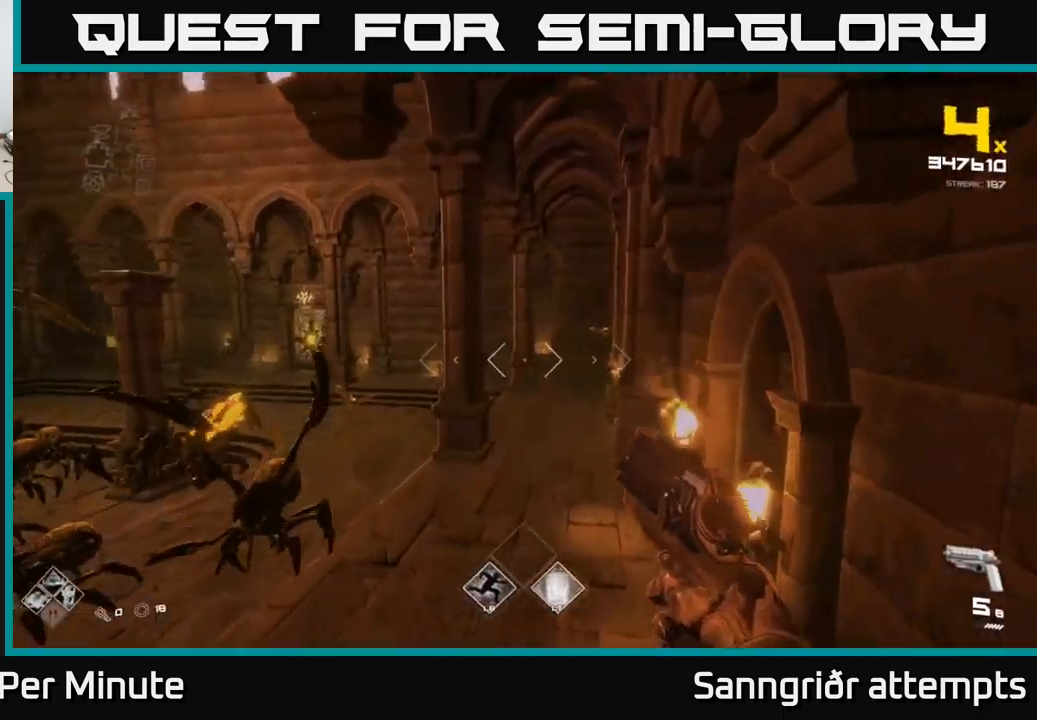
{"buttons": [], "left_stick": "up", "right_stick": "center", "events": [[50, "L1", "down"], [250, "L1", "up"], [400, "R1", "down"], [483, "R1", "up"]]}
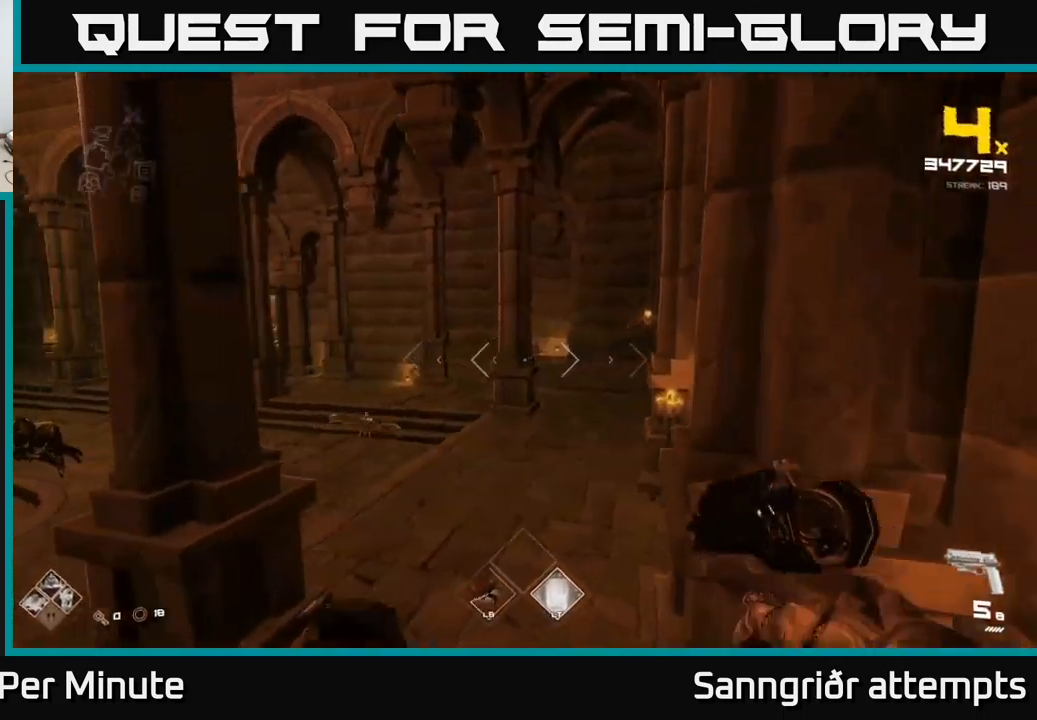
{"buttons": [], "left_stick": "up-left", "right_stick": "center", "events": [[117, "left_stick", "up-left"], [217, "R1", "down"], [333, "R1", "up"]]}
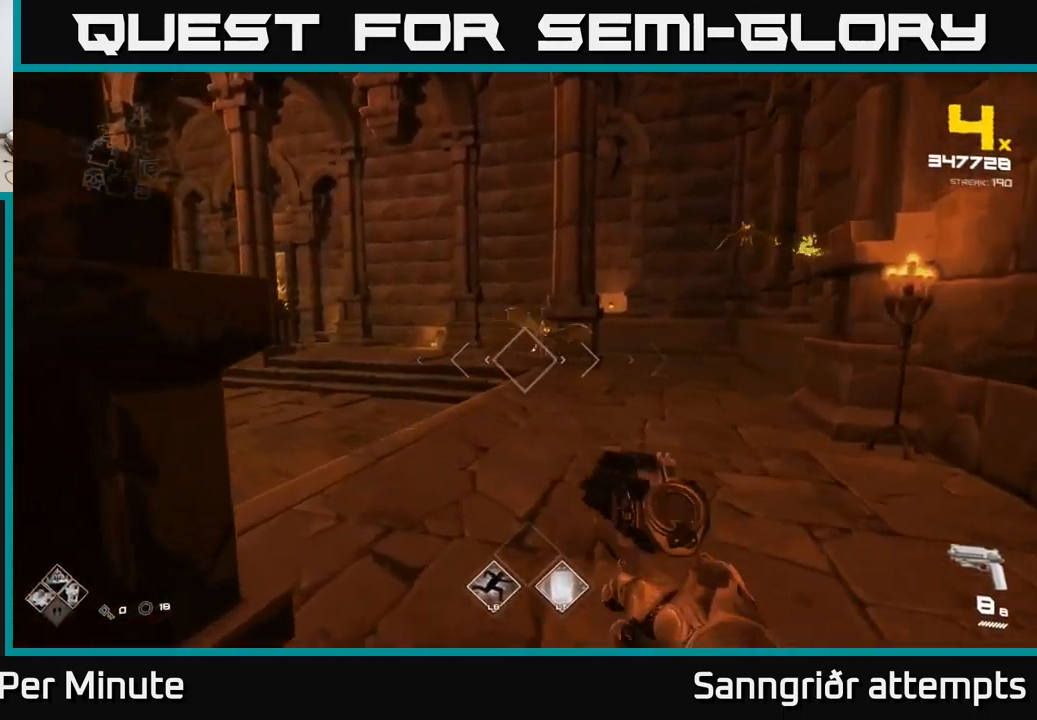
{"buttons": ["R2"], "left_stick": "up-left", "right_stick": "down-left", "events": [[33, "R2", "down"], [67, "left_stick", "up-right"], [67, "right_stick", "right"], [133, "R2", "up"], [200, "left_stick", "up-left"], [217, "right_stick", "center"], [317, "right_stick", "up-right"], [417, "R2", "down"], [500, "right_stick", "down-left"]]}
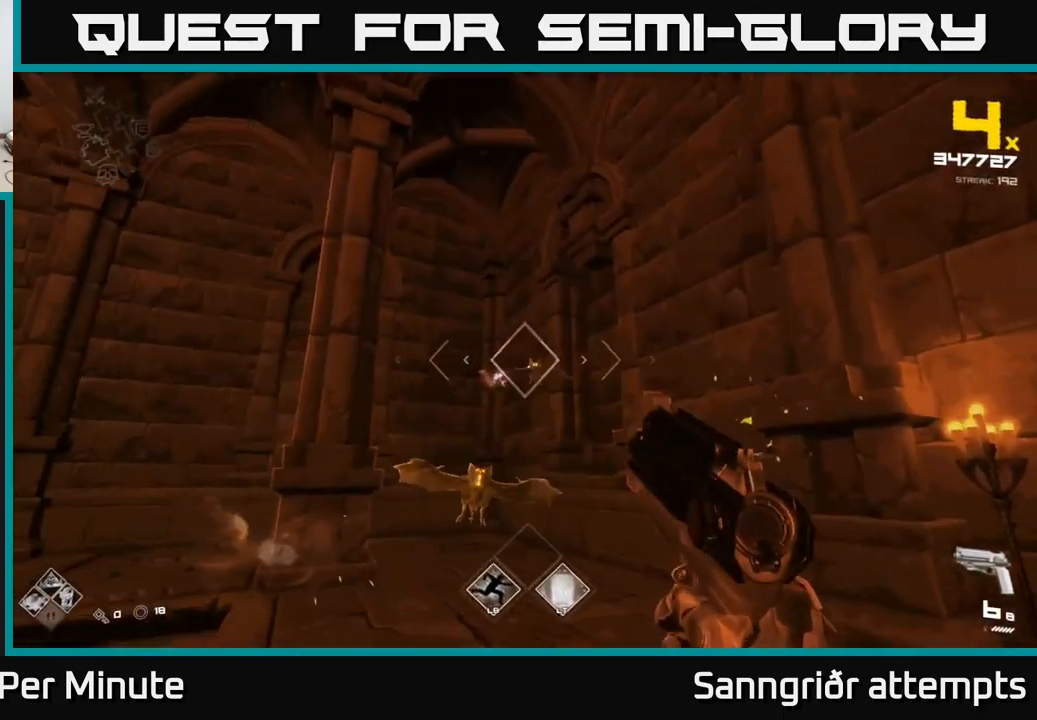
{"buttons": [], "left_stick": "left", "right_stick": "right", "events": [[17, "right_stick", "center"], [50, "R2", "up"], [50, "left_stick", "left"], [150, "right_stick", "down-right"], [217, "R2", "down"], [233, "right_stick", "right"], [333, "R2", "up"]]}
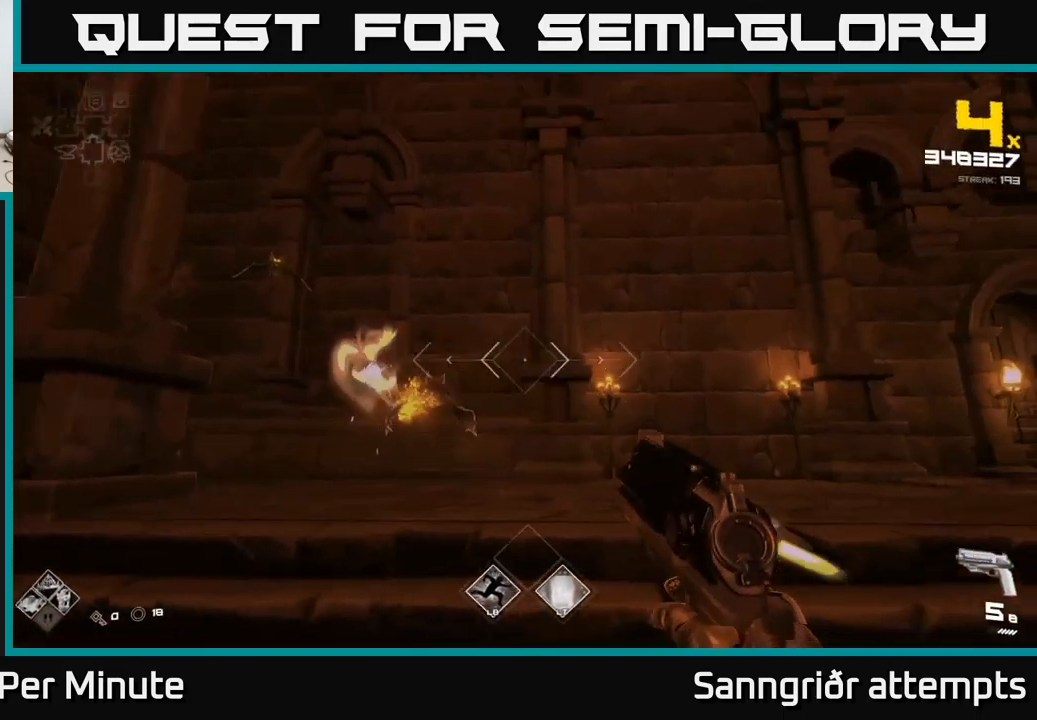
{"buttons": ["R2"], "left_stick": "down", "right_stick": "right", "events": [[33, "right_stick", "left"], [117, "R2", "down"], [167, "right_stick", "center"], [233, "R2", "up"], [317, "right_stick", "right"], [367, "left_stick", "down-left"], [433, "R2", "down"], [483, "left_stick", "down"]]}
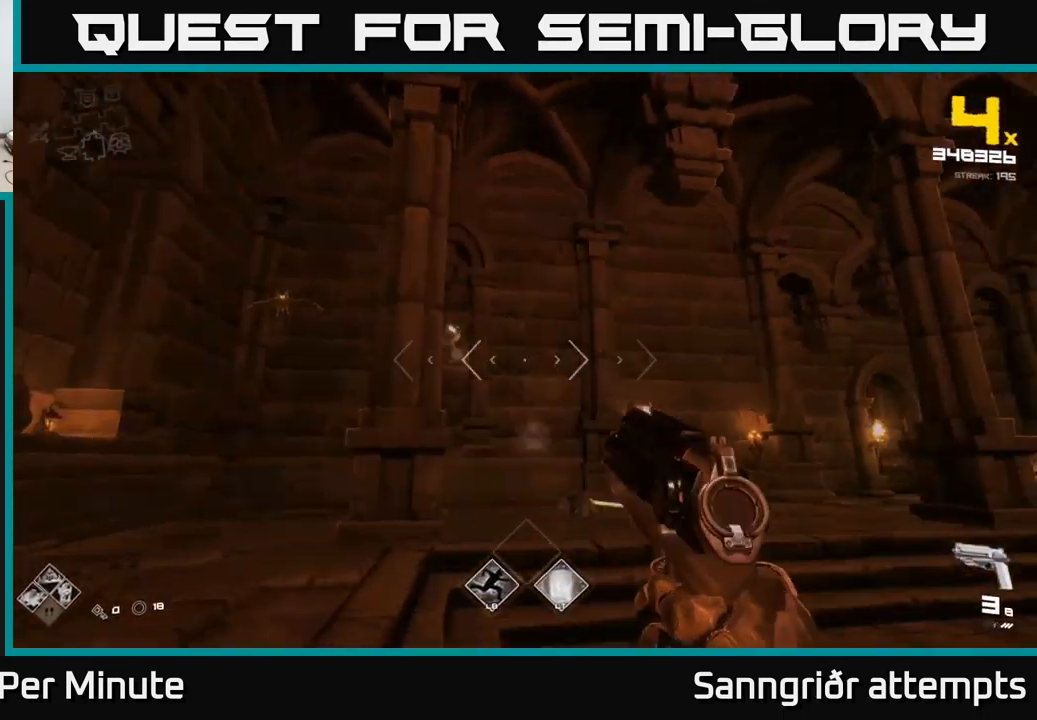
{"buttons": [], "left_stick": "down-right", "right_stick": "center", "events": [[17, "R2", "up"], [283, "R1", "down"], [317, "left_stick", "down-right"], [383, "R1", "up"], [400, "right_stick", "center"]]}
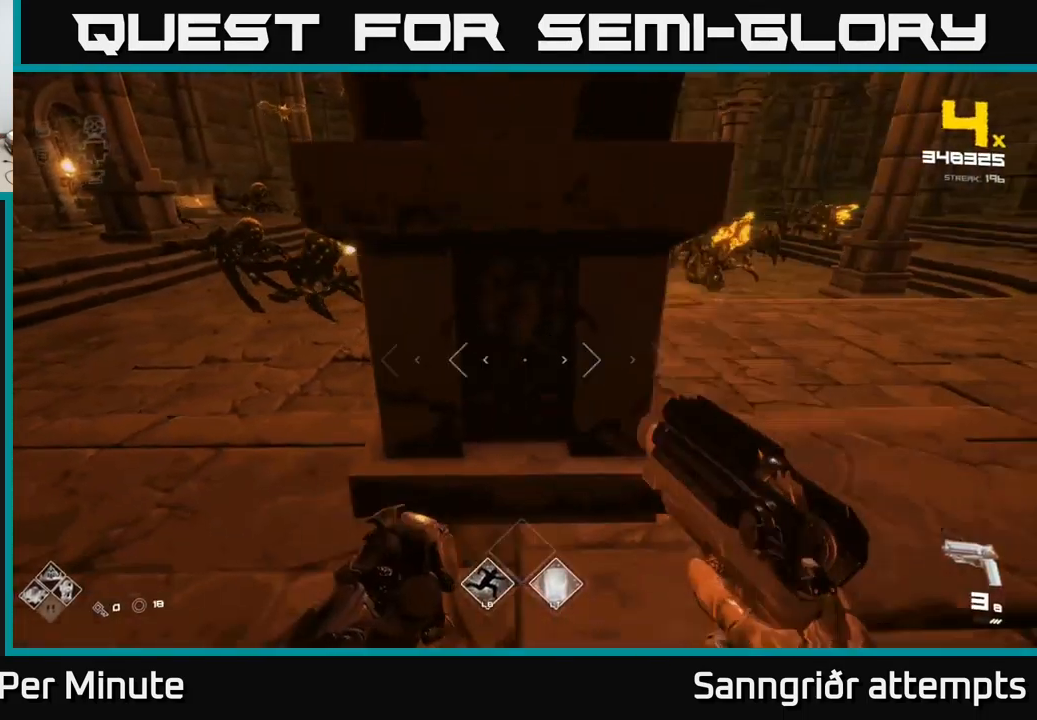
{"buttons": ["L2"], "left_stick": "down-right", "right_stick": "center", "events": [[33, "left_stick", "right"], [67, "R1", "down"], [233, "R1", "up"], [233, "left_stick", "up-right"], [333, "right_stick", "up-left"], [450, "right_stick", "center"], [467, "L2", "down"], [500, "left_stick", "down-right"]]}
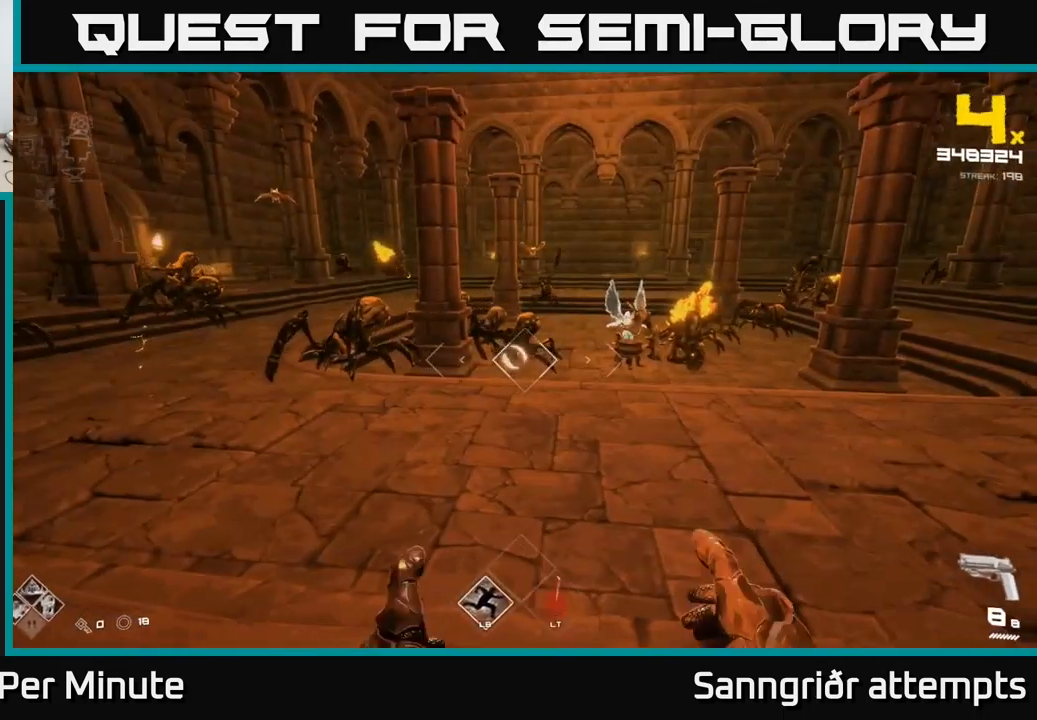
{"buttons": [], "left_stick": "center", "right_stick": "center", "events": [[50, "left_stick", "down"], [100, "L2", "up"], [200, "right_stick", "up-left"], [233, "left_stick", "right"], [250, "R2", "down"], [300, "left_stick", "center"], [300, "right_stick", "center"], [367, "R2", "up"]]}
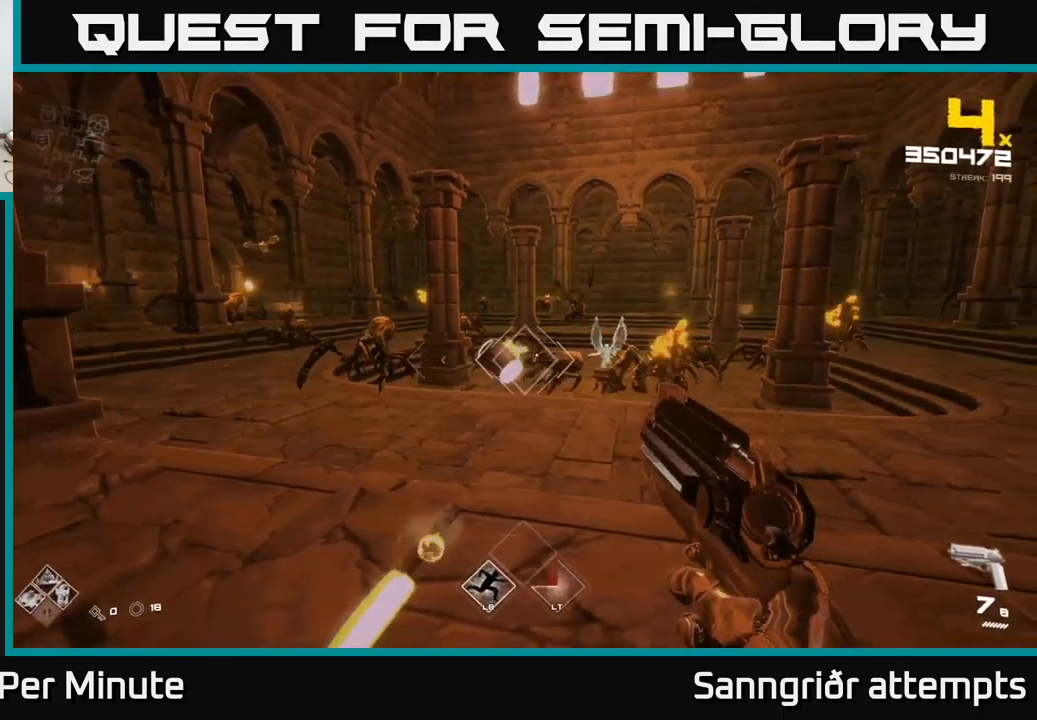
{"buttons": ["R2"], "left_stick": "down-right", "right_stick": "center", "events": [[33, "left_stick", "down-right"], [33, "right_stick", "down-left"], [83, "R2", "down"], [100, "right_stick", "center"], [150, "R2", "up"], [150, "left_stick", "right"], [400, "right_stick", "left"], [417, "left_stick", "down-right"], [434, "R2", "down"], [500, "right_stick", "center"]]}
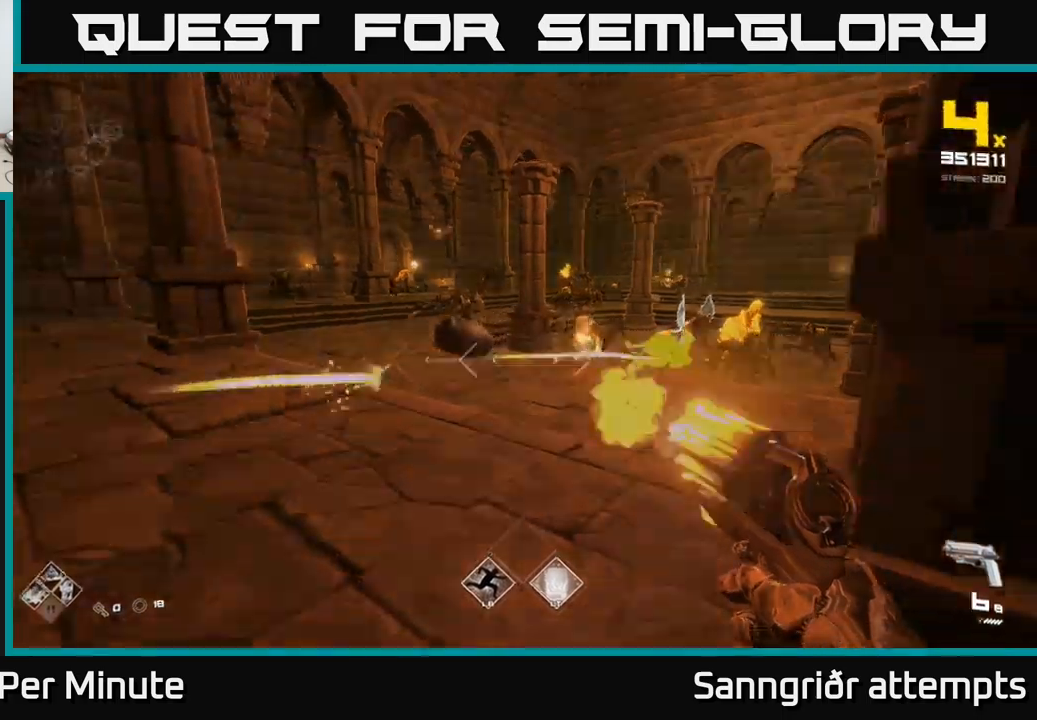
{"buttons": [], "left_stick": "right", "right_stick": "center", "events": [[34, "R2", "up"], [100, "left_stick", "down"], [134, "right_stick", "right"], [250, "left_stick", "right"], [350, "R1", "down"], [450, "R1", "up"], [450, "right_stick", "center"]]}
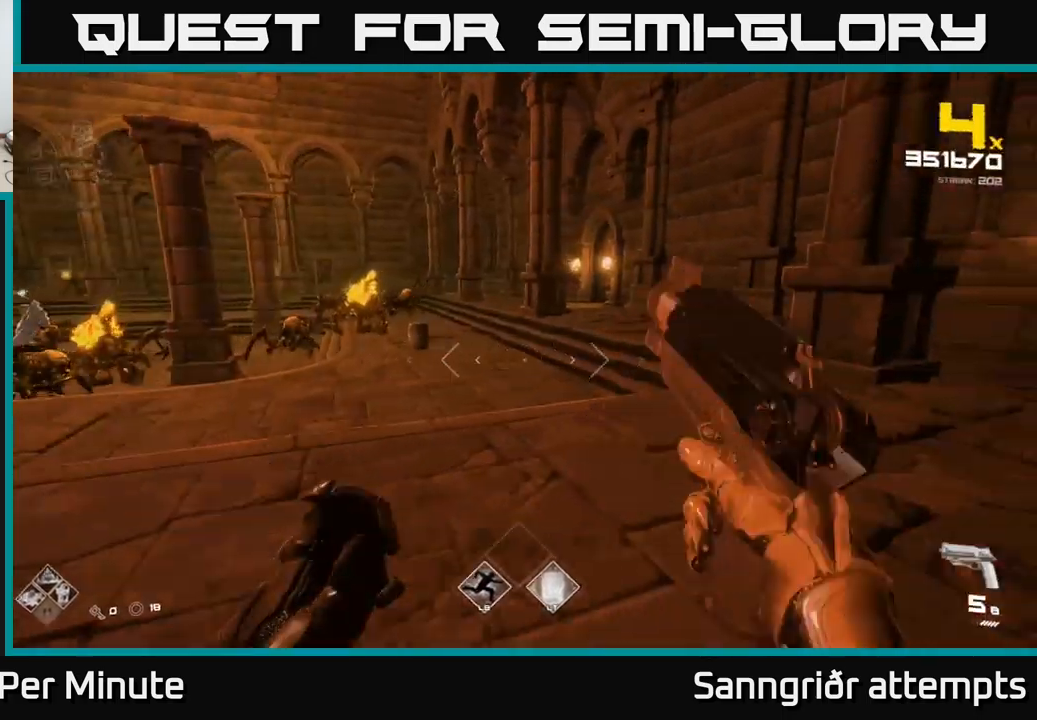
{"buttons": ["R2"], "left_stick": "up", "right_stick": "center", "events": [[50, "left_stick", "up-right"], [184, "left_stick", "up"], [200, "right_stick", "left"], [384, "right_stick", "center"], [500, "R2", "down"]]}
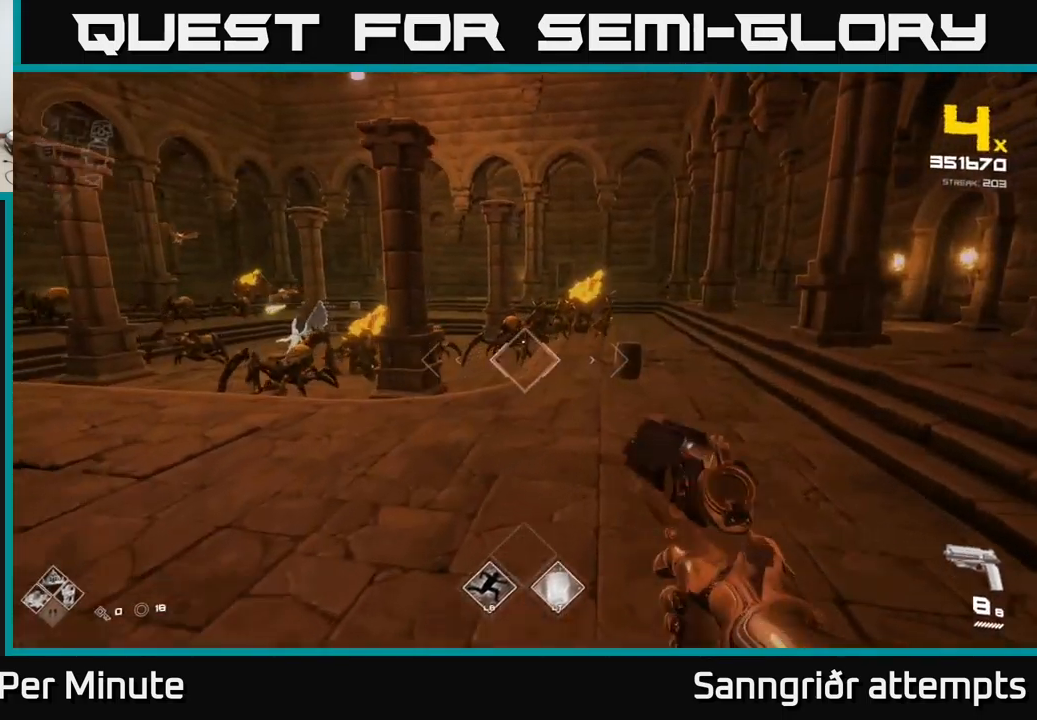
{"buttons": [], "left_stick": "right", "right_stick": "center", "events": [[34, "left_stick", "right"], [100, "R2", "up"], [317, "R2", "down"], [450, "R2", "up"]]}
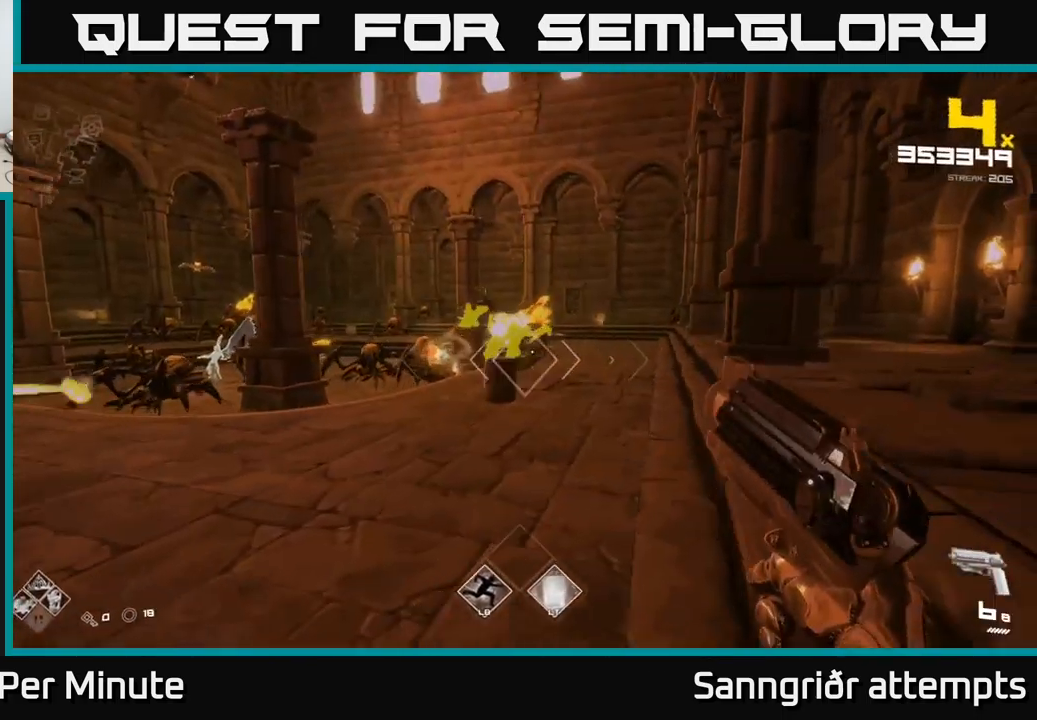
{"buttons": ["R2"], "left_stick": "center", "right_stick": "left", "events": [[17, "left_stick", "center"], [100, "right_stick", "left"], [150, "left_stick", "right"], [167, "R2", "down"], [217, "right_stick", "center"], [234, "left_stick", "down-right"], [250, "R2", "up"], [450, "left_stick", "center"], [467, "right_stick", "left"], [484, "R2", "down"]]}
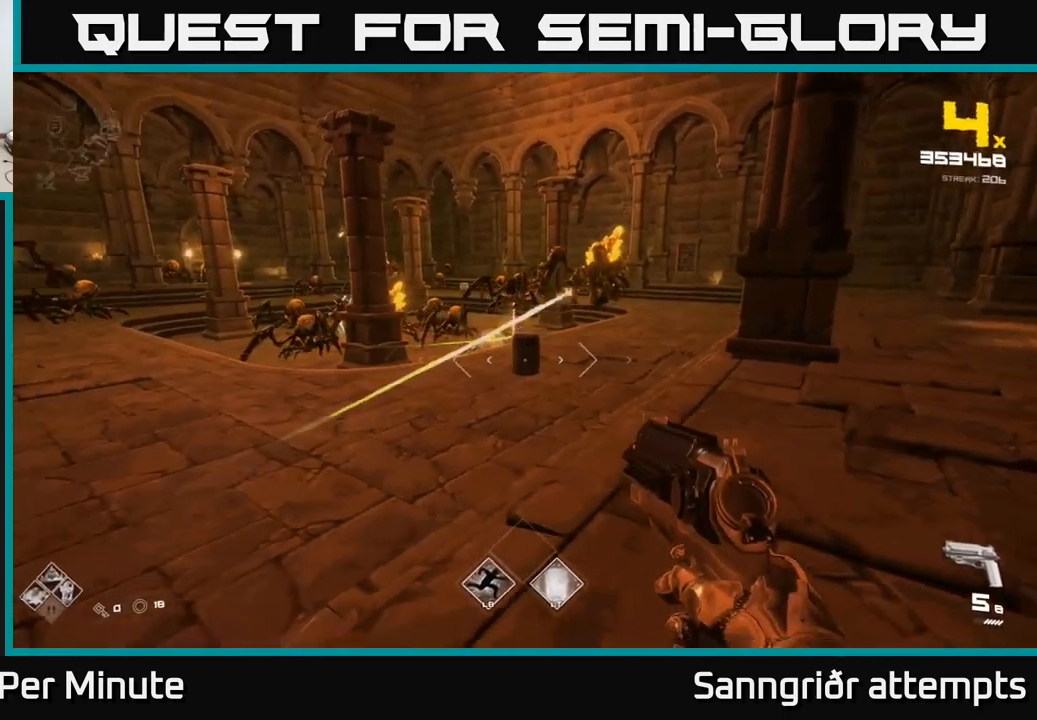
{"buttons": [], "left_stick": "right", "right_stick": "center", "events": [[34, "right_stick", "center"], [84, "R2", "up"], [84, "left_stick", "right"], [284, "left_stick", "center"], [334, "R2", "down"], [400, "left_stick", "right"], [417, "R2", "up"]]}
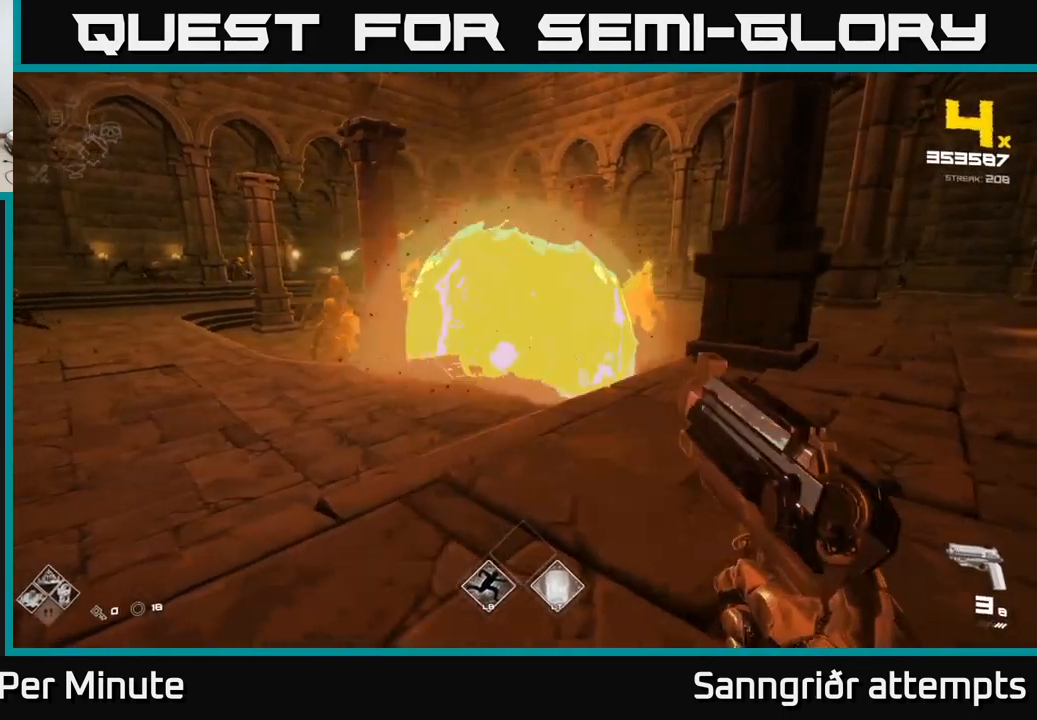
{"buttons": [], "left_stick": "right", "right_stick": "left", "events": [[50, "left_stick", "center"], [217, "R2", "down"], [217, "left_stick", "up-right"], [300, "R2", "up"], [300, "left_stick", "right"], [450, "right_stick", "left"]]}
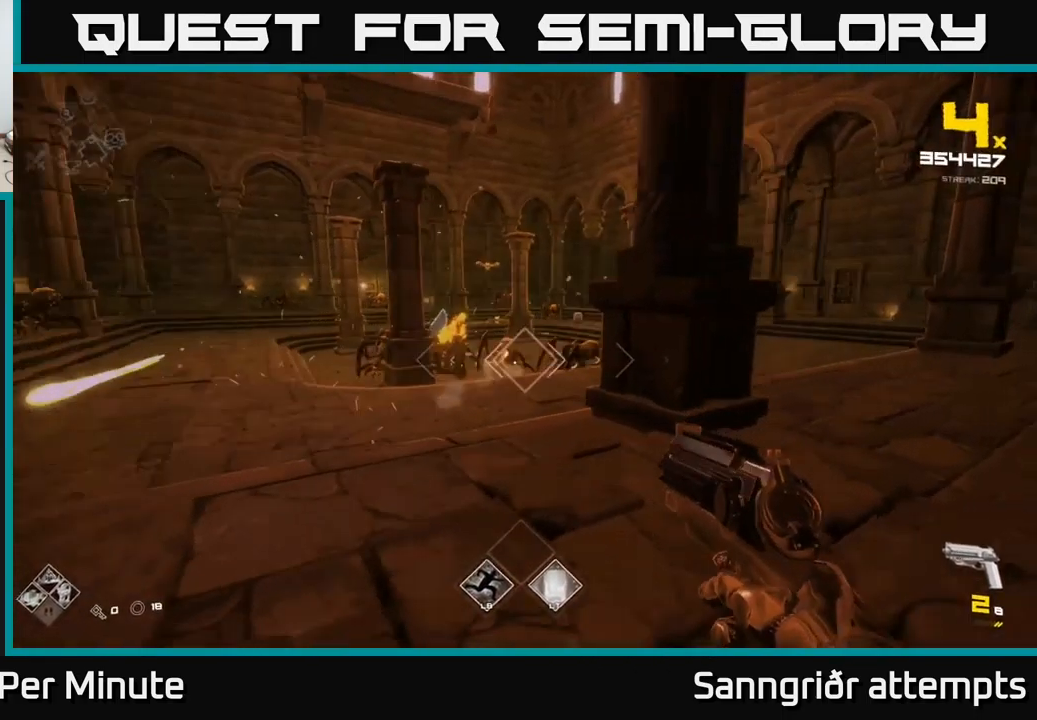
{"buttons": [], "left_stick": "up-right", "right_stick": "center", "events": [[67, "right_stick", "center"], [84, "R1", "down"], [200, "R1", "up"], [217, "left_stick", "up-right"], [417, "R1", "down"], [500, "R1", "up"]]}
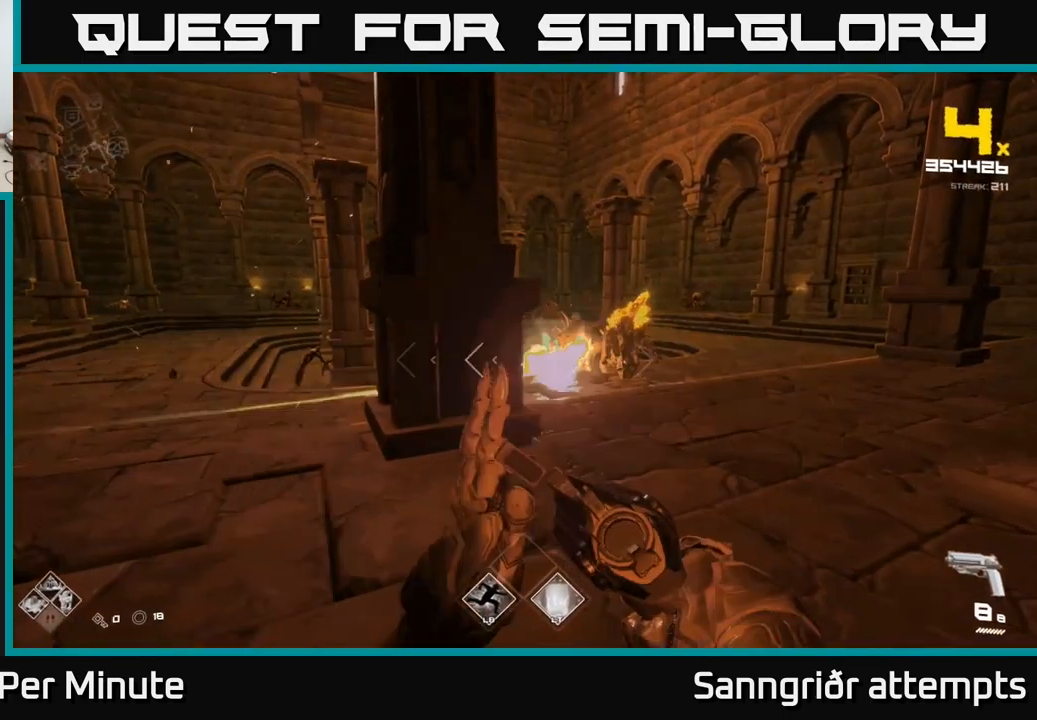
{"buttons": [], "left_stick": "right", "right_stick": "left", "events": [[17, "left_stick", "up"], [184, "L2", "down"], [267, "left_stick", "right"], [317, "L2", "up"], [434, "right_stick", "left"]]}
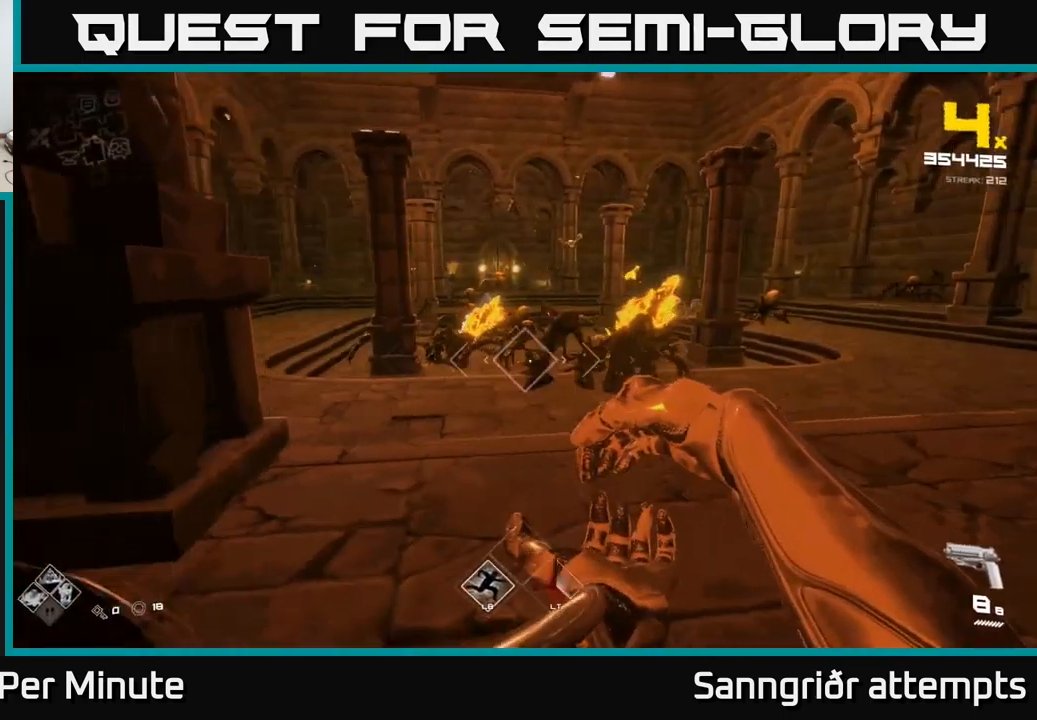
{"buttons": [], "left_stick": "down-right", "right_stick": "center", "events": [[34, "R2", "down"], [67, "right_stick", "center"], [167, "R2", "up"], [250, "left_stick", "down-right"], [384, "R2", "down"], [484, "R2", "up"]]}
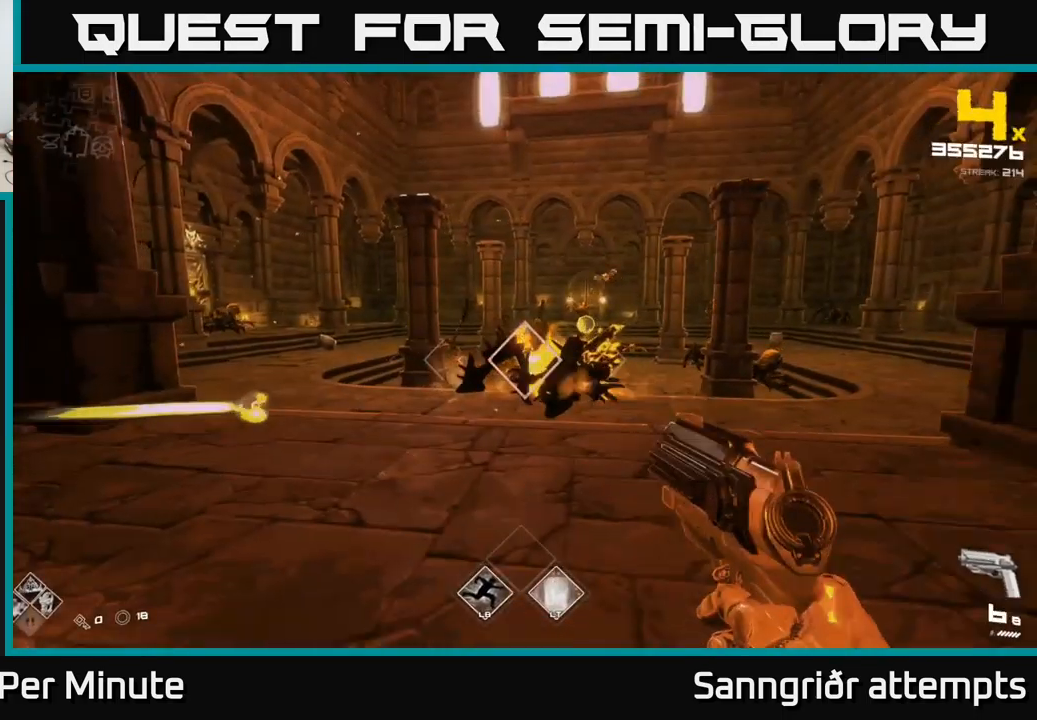
{"buttons": [], "left_stick": "right", "right_stick": "center", "events": [[134, "left_stick", "center"], [150, "right_stick", "left"], [234, "R2", "down"], [234, "left_stick", "right"], [234, "right_stick", "center"], [384, "R2", "up"]]}
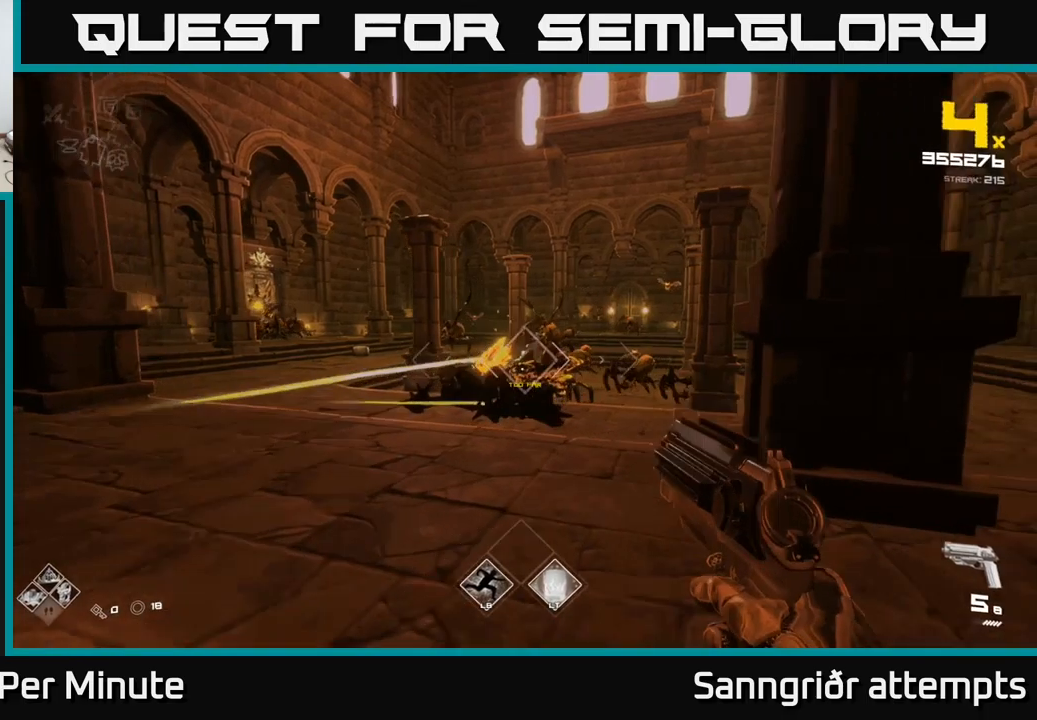
{"buttons": ["R1"], "left_stick": "right", "right_stick": "center", "events": [[50, "left_stick", "center"], [66, "right_stick", "left"], [100, "R2", "down"], [133, "left_stick", "down-right"], [316, "R2", "up"], [316, "left_stick", "right"], [316, "right_stick", "right"], [450, "R1", "down"], [500, "right_stick", "center"]]}
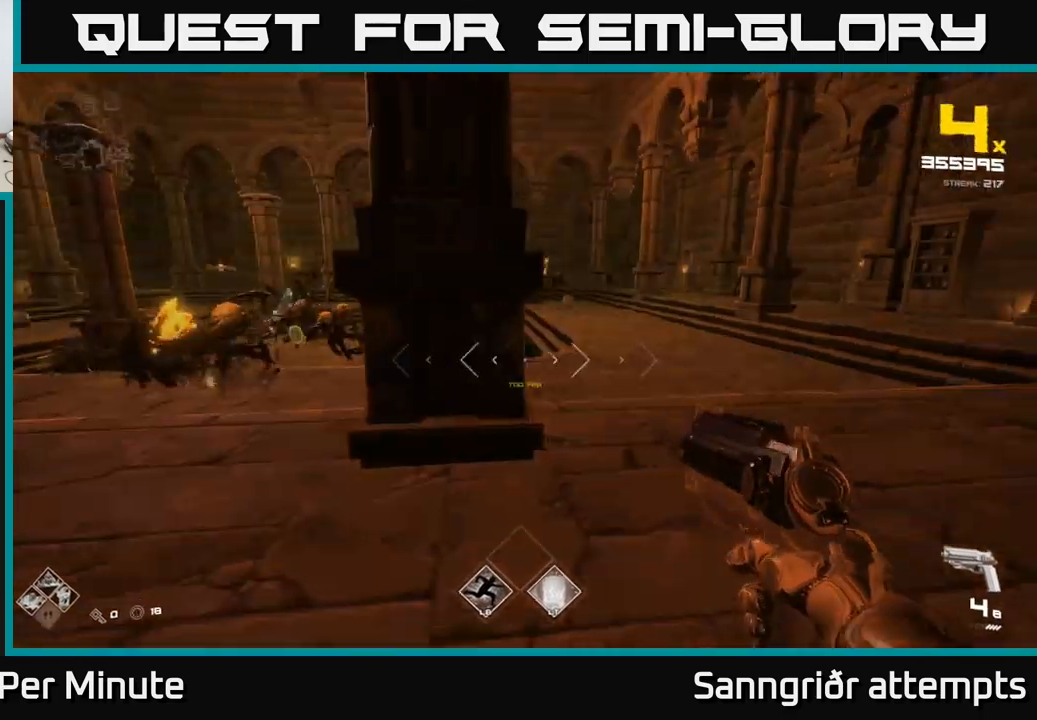
{"buttons": [], "left_stick": "up", "right_stick": "left", "events": [[33, "left_stick", "up-right"], [50, "R1", "up"], [133, "left_stick", "up"], [250, "R1", "down"], [350, "R1", "up"], [466, "right_stick", "left"]]}
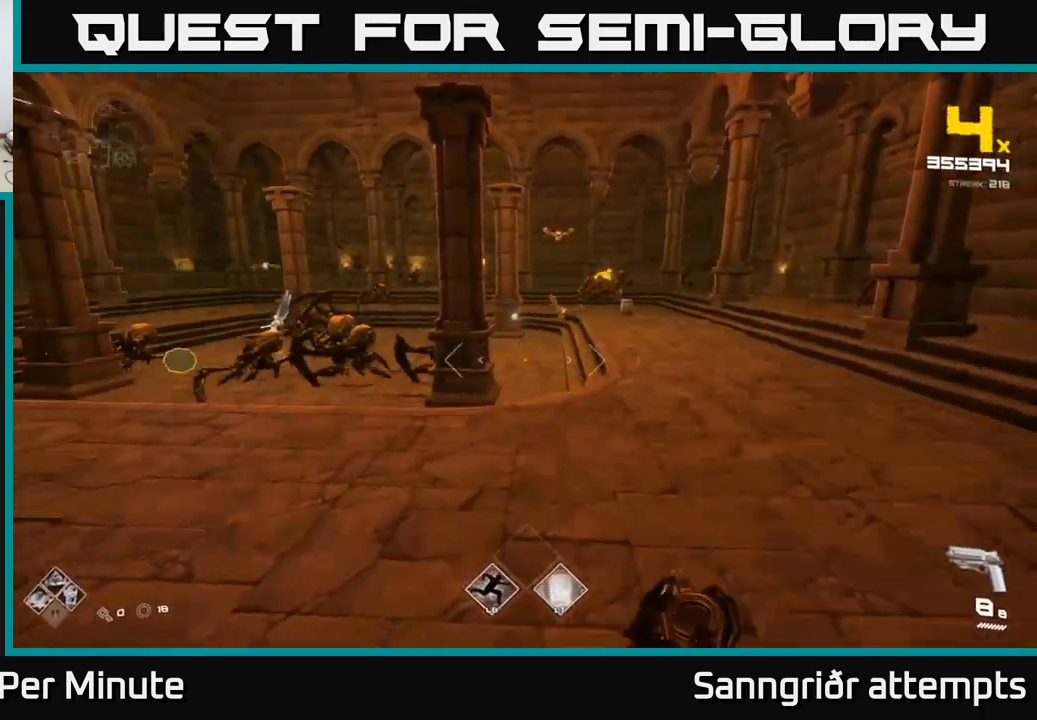
{"buttons": ["R2"], "left_stick": "right", "right_stick": "center", "events": [[216, "R2", "down"], [216, "left_stick", "down-right"], [216, "right_stick", "center"], [250, "R2", "up"], [383, "right_stick", "left"], [433, "R2", "down"], [466, "left_stick", "right"], [483, "right_stick", "center"]]}
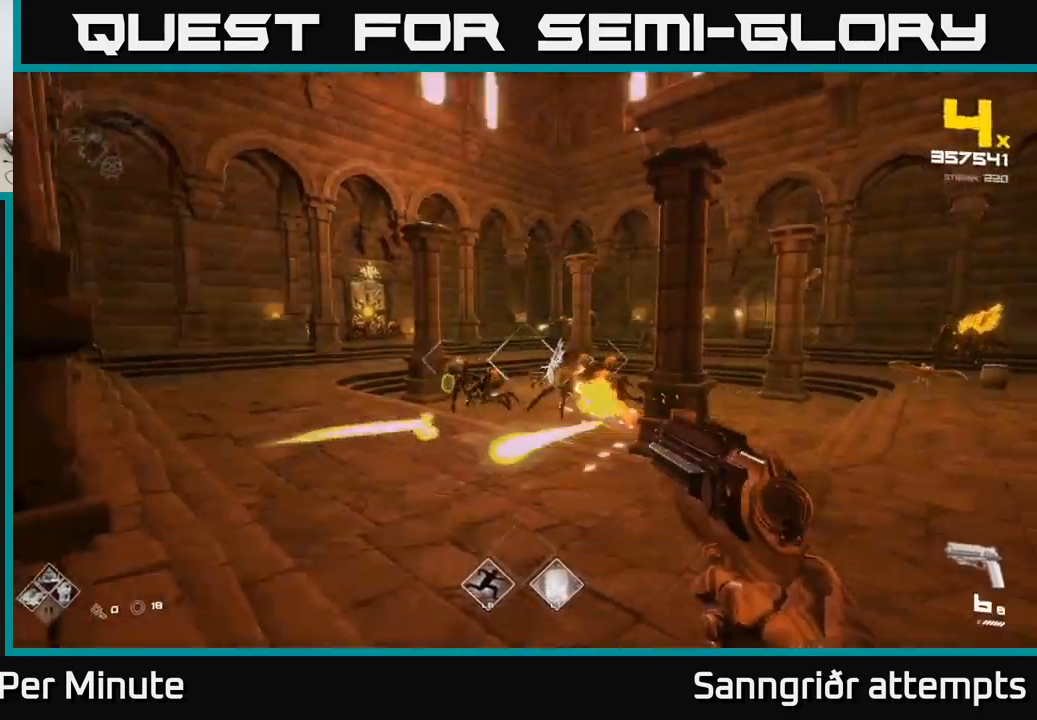
{"buttons": [], "left_stick": "up-right", "right_stick": "center", "events": [[33, "R2", "up"], [200, "right_stick", "right"], [250, "left_stick", "up"], [283, "R2", "down"], [350, "left_stick", "up-right"], [383, "R2", "up"], [500, "right_stick", "center"]]}
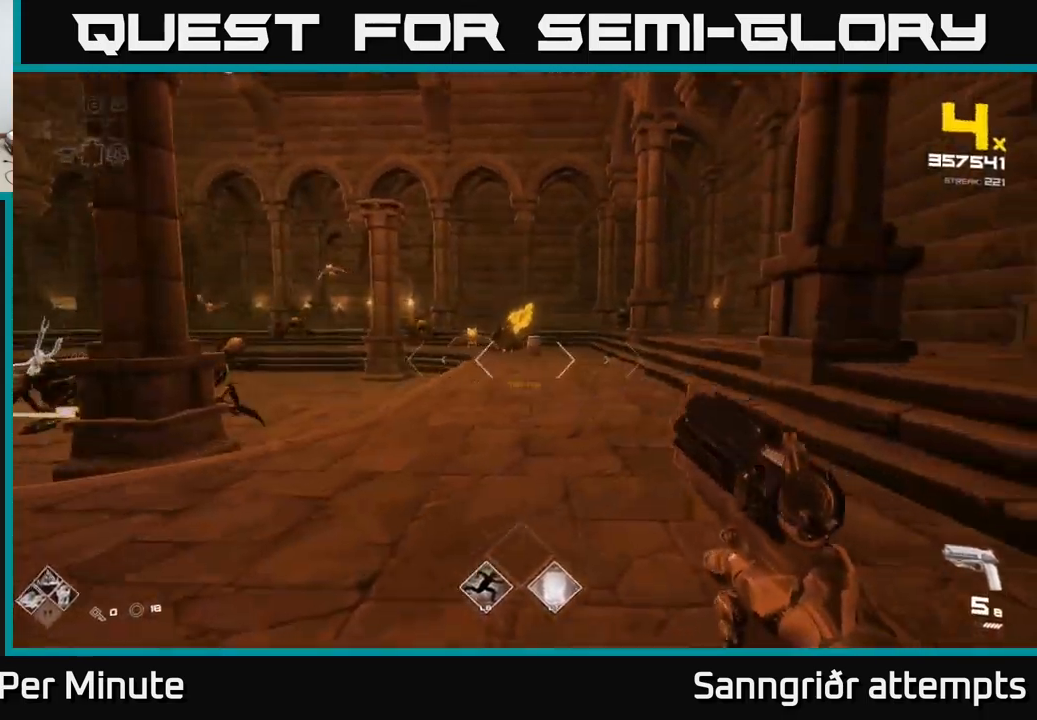
{"buttons": ["R2"], "left_stick": "right", "right_stick": "left", "events": [[16, "left_stick", "center"], [133, "R2", "down"], [133, "left_stick", "up"], [166, "right_stick", "left"], [233, "right_stick", "center"], [250, "R2", "up"], [300, "left_stick", "right"], [366, "left_stick", "center"], [433, "right_stick", "left"], [450, "R2", "down"], [500, "left_stick", "right"]]}
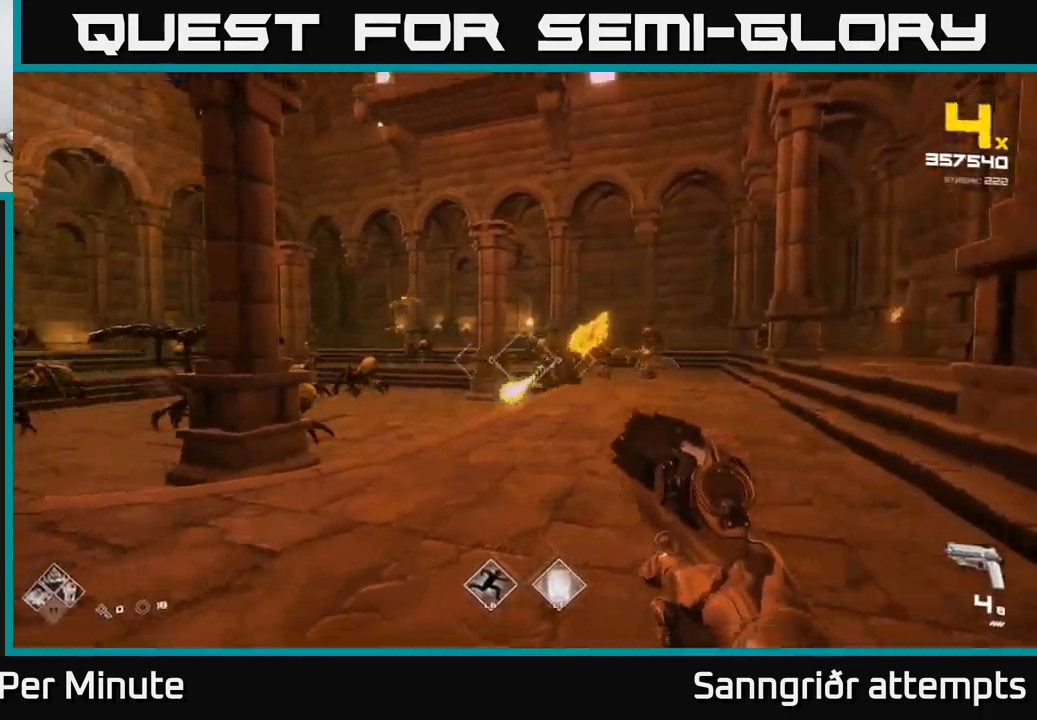
{"buttons": [], "left_stick": "center", "right_stick": "center", "events": [[33, "R2", "up"], [33, "right_stick", "center"], [300, "R2", "down"], [300, "right_stick", "left"], [383, "right_stick", "center"], [433, "R2", "up"], [466, "left_stick", "center"]]}
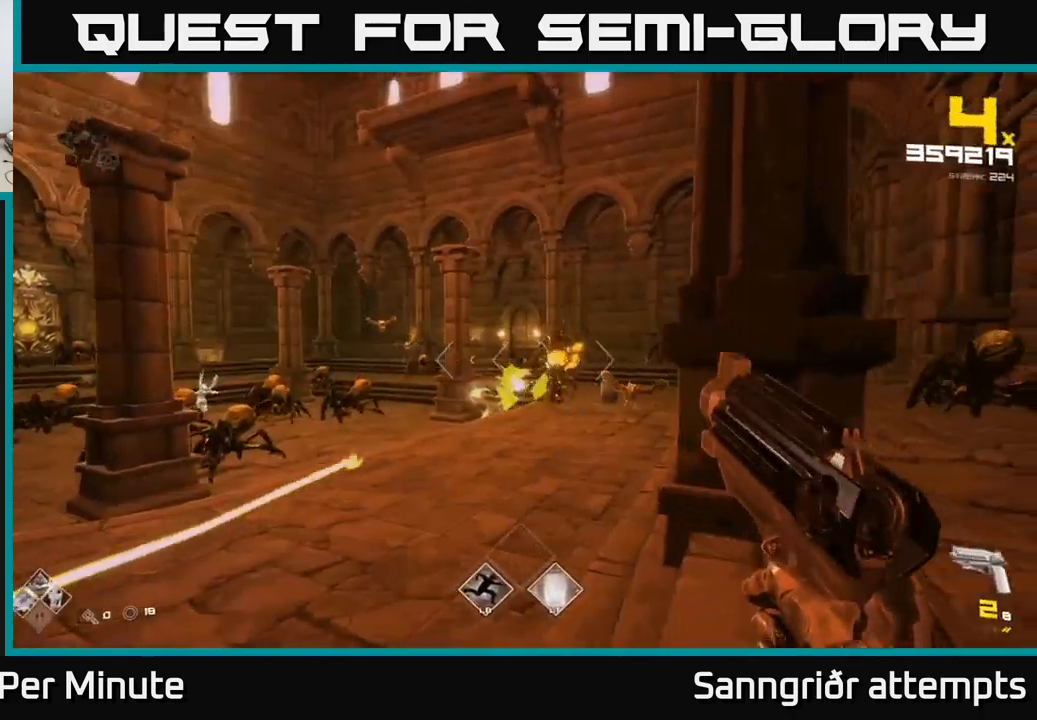
{"buttons": [], "left_stick": "right", "right_stick": "left", "events": [[66, "left_stick", "right"], [83, "right_stick", "right"], [150, "R2", "down"], [166, "right_stick", "center"], [200, "left_stick", "center"], [266, "R2", "up"], [350, "left_stick", "right"], [466, "right_stick", "left"]]}
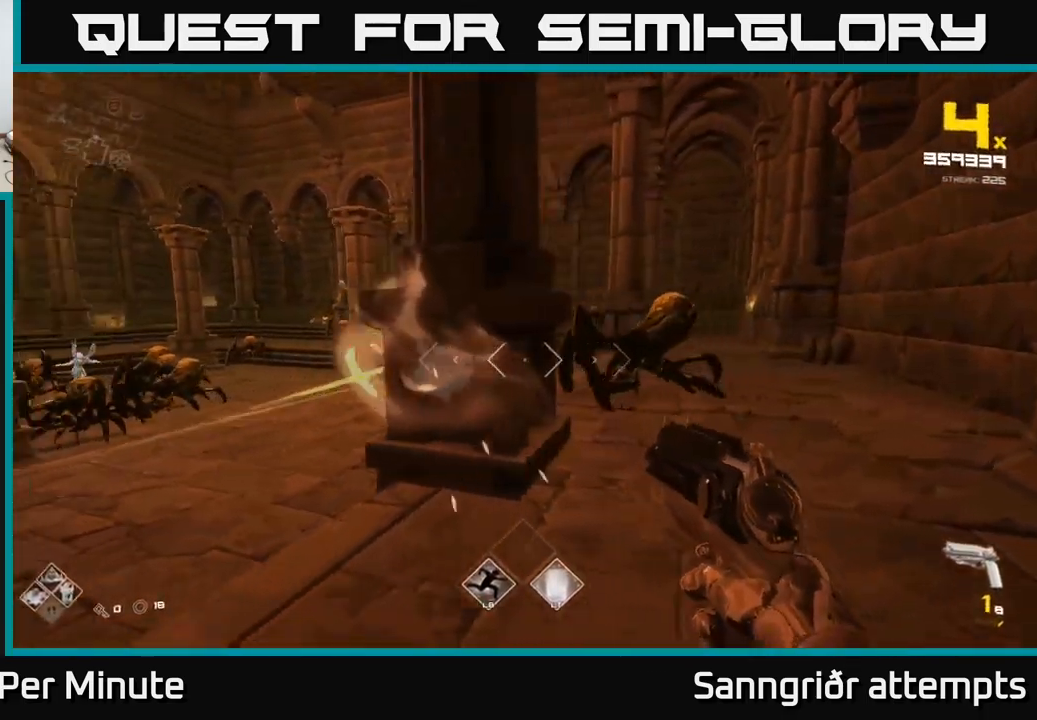
{"buttons": [], "left_stick": "up", "right_stick": "center", "events": [[33, "R1", "down"], [33, "right_stick", "center"], [150, "R1", "up"], [200, "left_stick", "center"], [300, "left_stick", "up"], [350, "R1", "down"], [433, "R1", "up"]]}
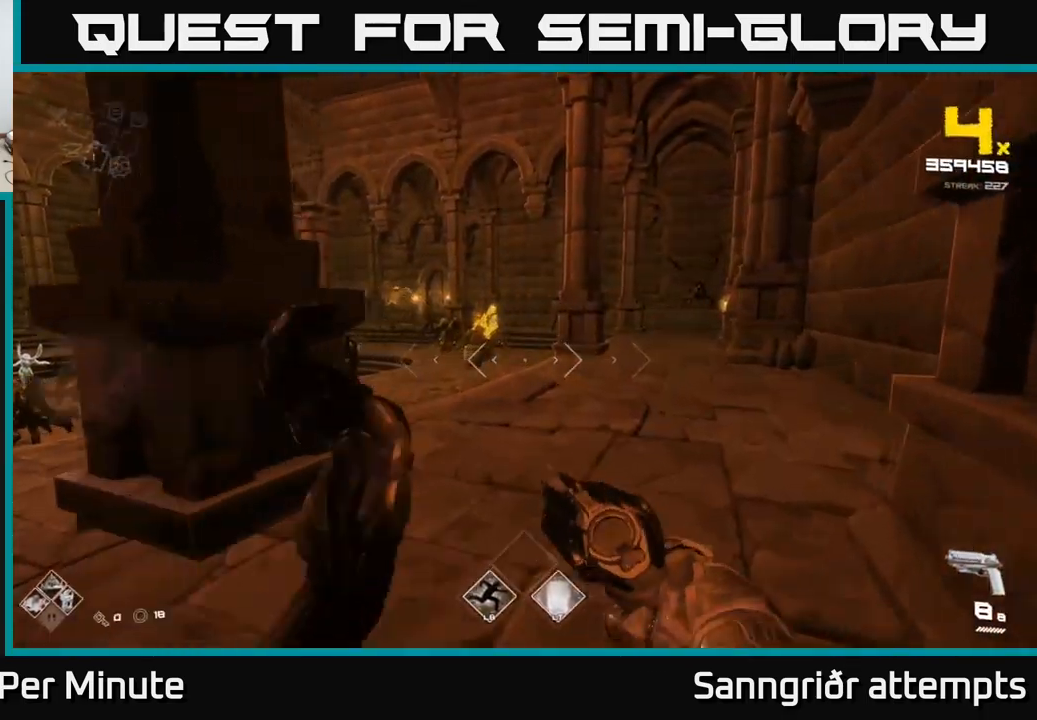
{"buttons": [], "left_stick": "up", "right_stick": "center", "events": [[66, "right_stick", "left"], [166, "left_stick", "right"], [183, "R2", "down"], [216, "right_stick", "center"], [300, "R2", "up"], [466, "left_stick", "up"]]}